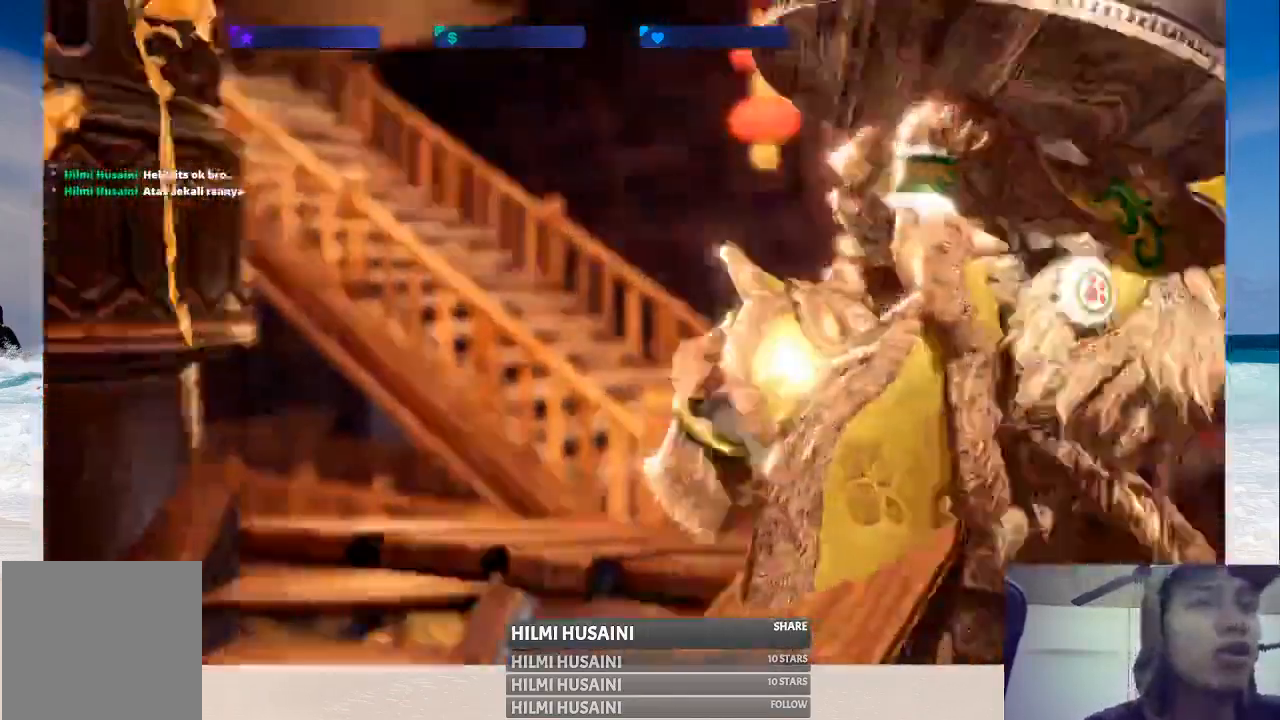
Gameplay with a controller (Xbox layout); each line is a JSON object with the inputs held at the frame after it (dt_ms = milliseconds from this image to that frame). "events" lists button and stick changes between this image and that frame as [ms after this image, input, new state], when the widget could be followed in between. Not read: L1 L3 R1 R3.
{"dt_ms": 500, "buttons": [], "left_stick": "center", "right_stick": "center"}
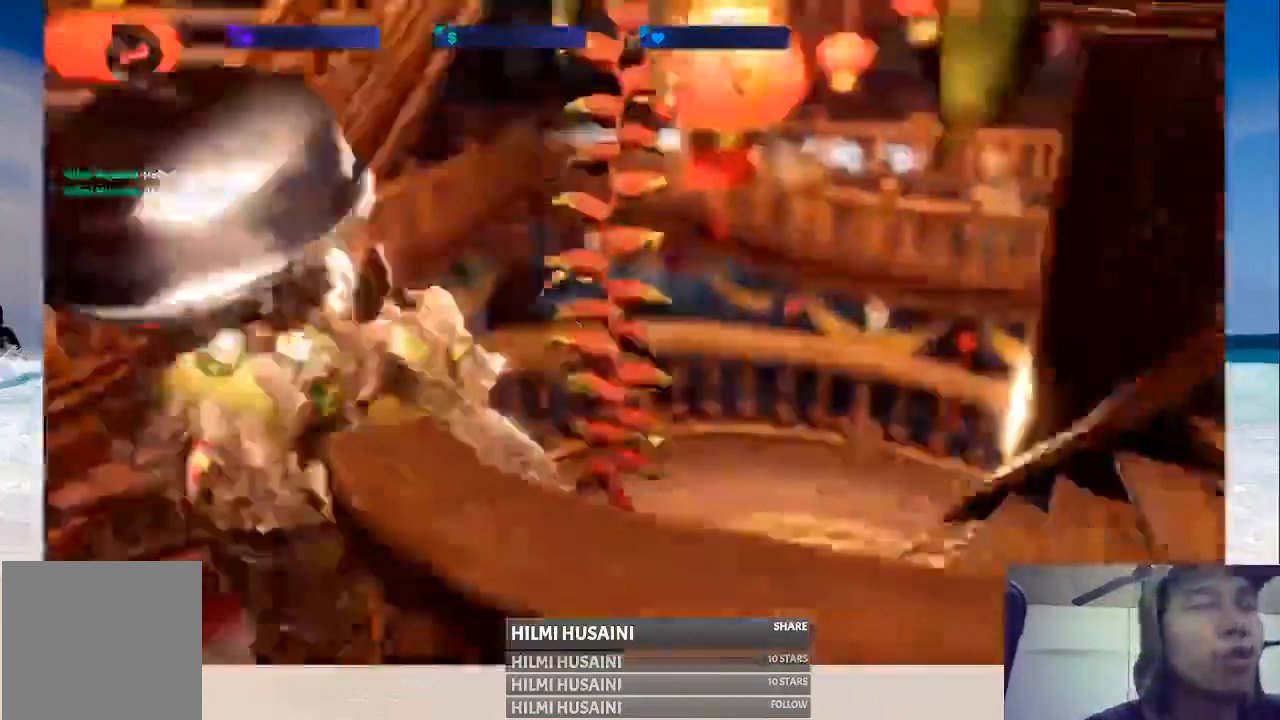
{"dt_ms": 500, "buttons": [], "left_stick": "center", "right_stick": "center", "events": [[217, "L2", "down"], [233, "L2", "up"]]}
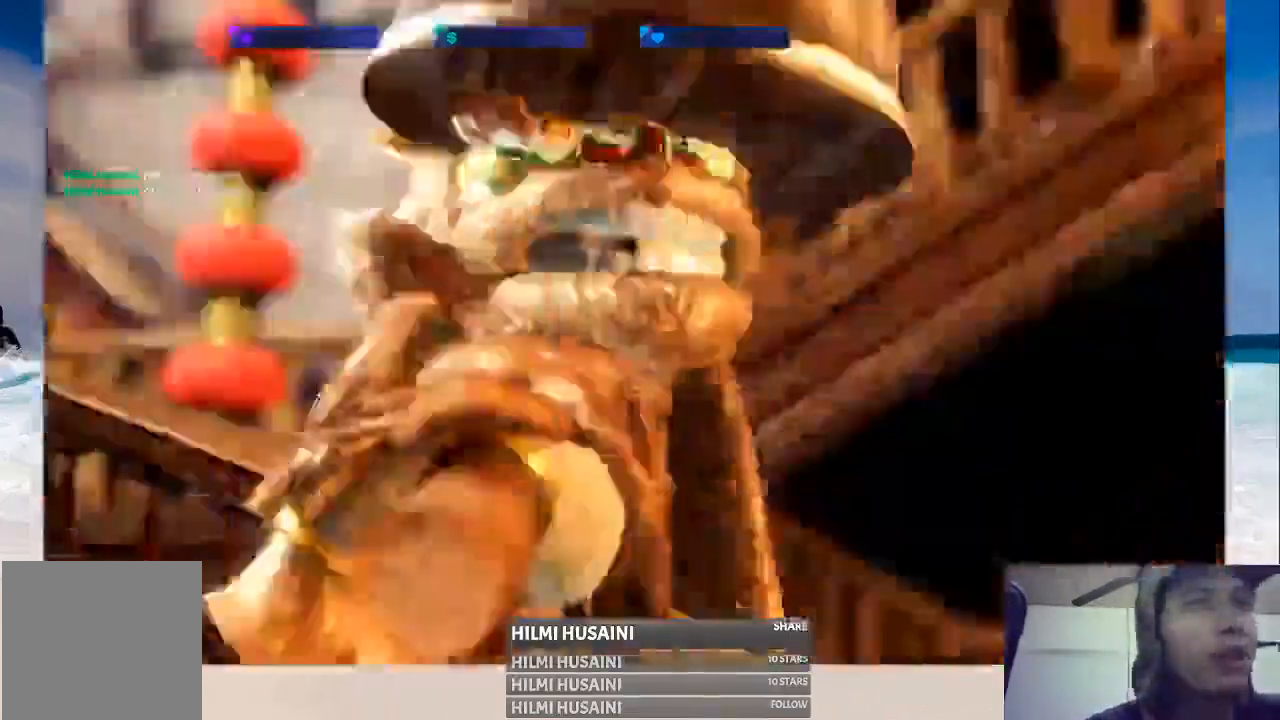
{"dt_ms": 1000, "buttons": [], "left_stick": "center", "right_stick": "center"}
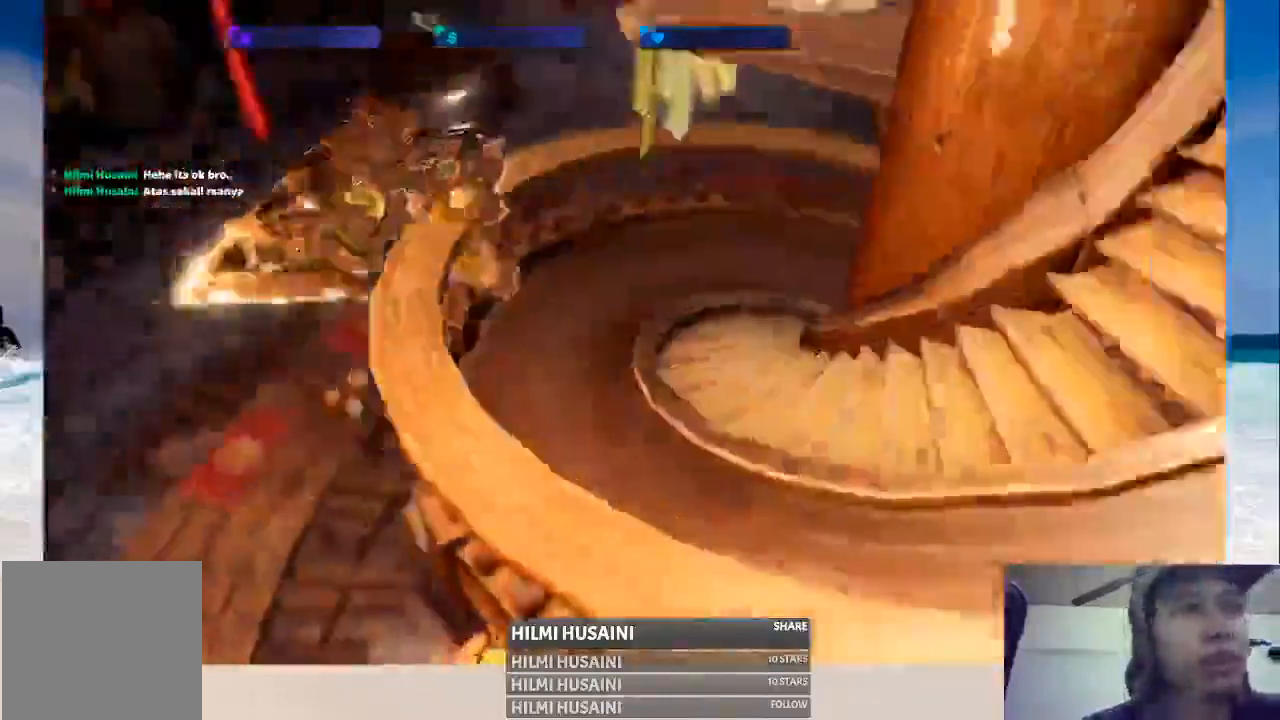
{"dt_ms": 500, "buttons": ["X"], "left_stick": "center", "right_stick": "center", "events": [[17, "X", "down"]]}
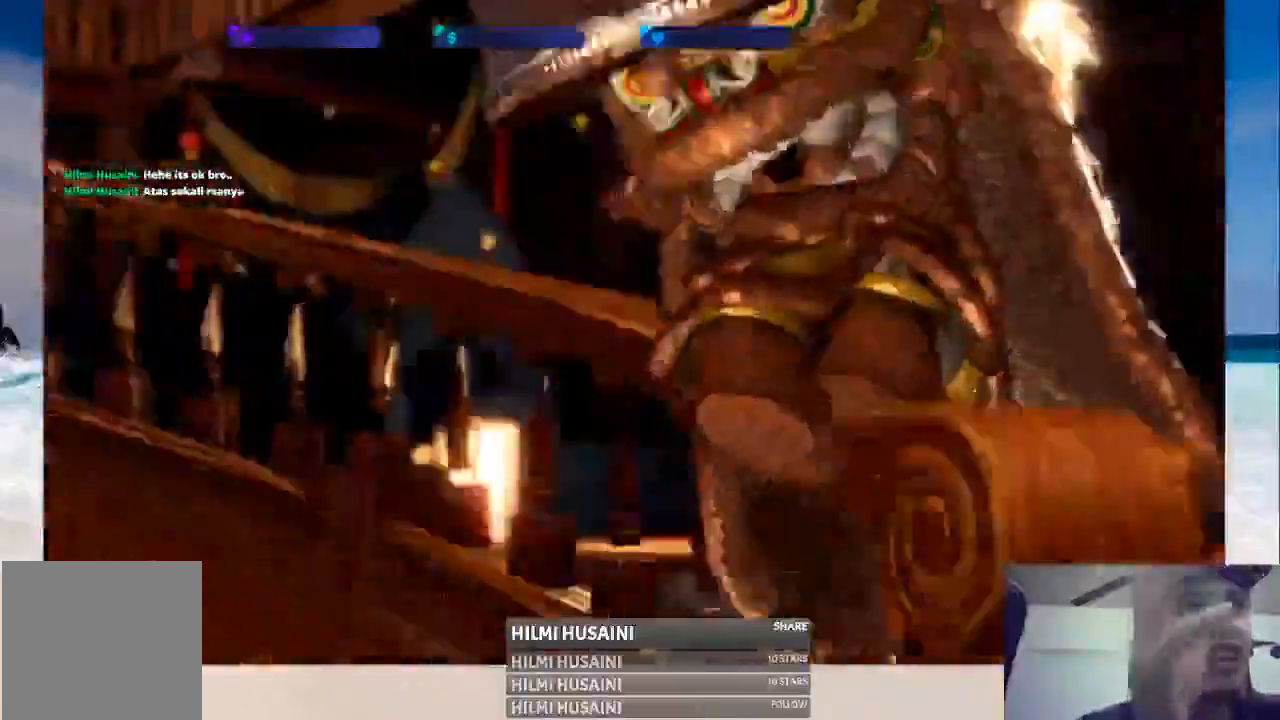
{"dt_ms": 500, "buttons": ["X"], "left_stick": "center", "right_stick": "center", "events": []}
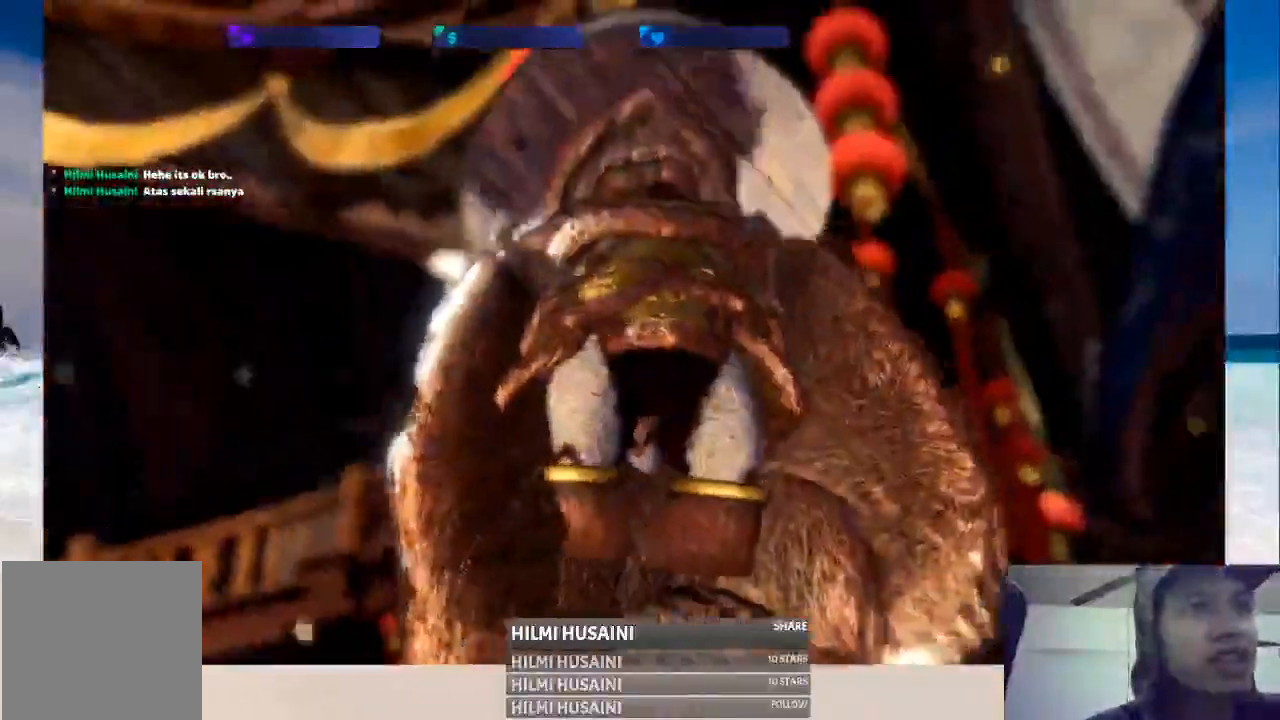
{"dt_ms": 500, "buttons": ["X"], "left_stick": "center", "right_stick": "center", "events": []}
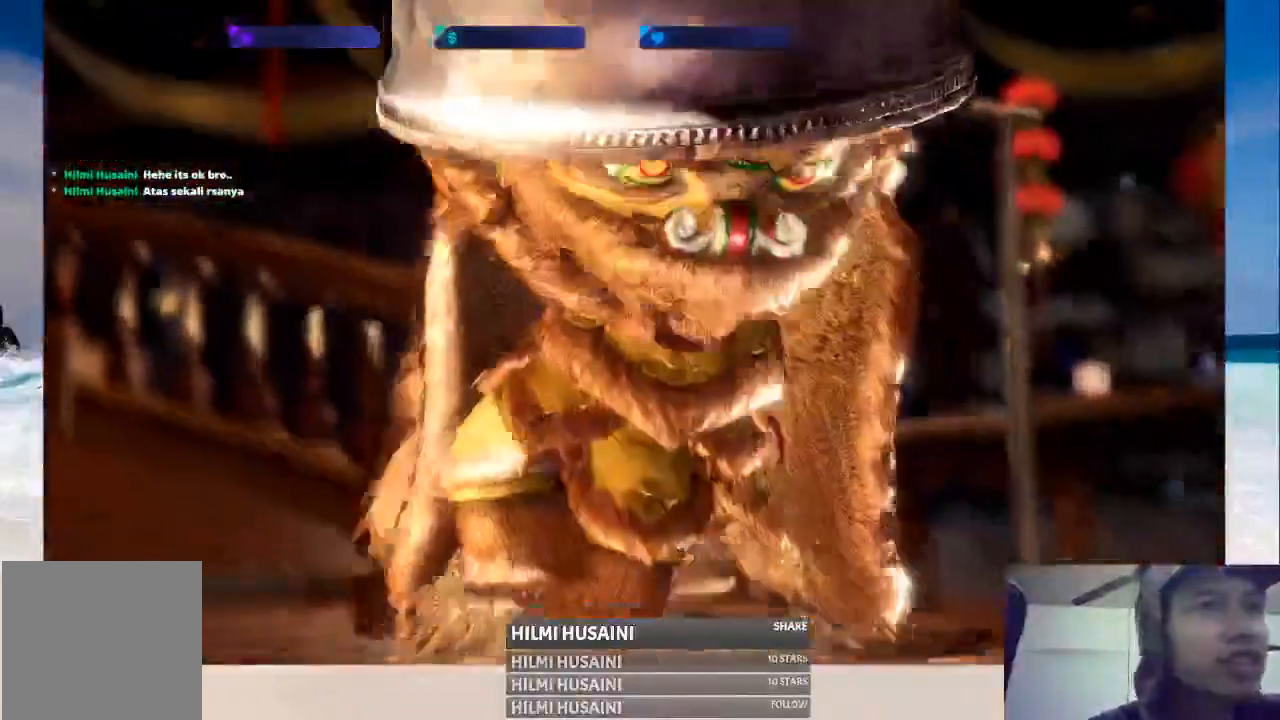
{"dt_ms": 500, "buttons": [], "left_stick": "center", "right_stick": "center", "events": [[33, "X", "up"]]}
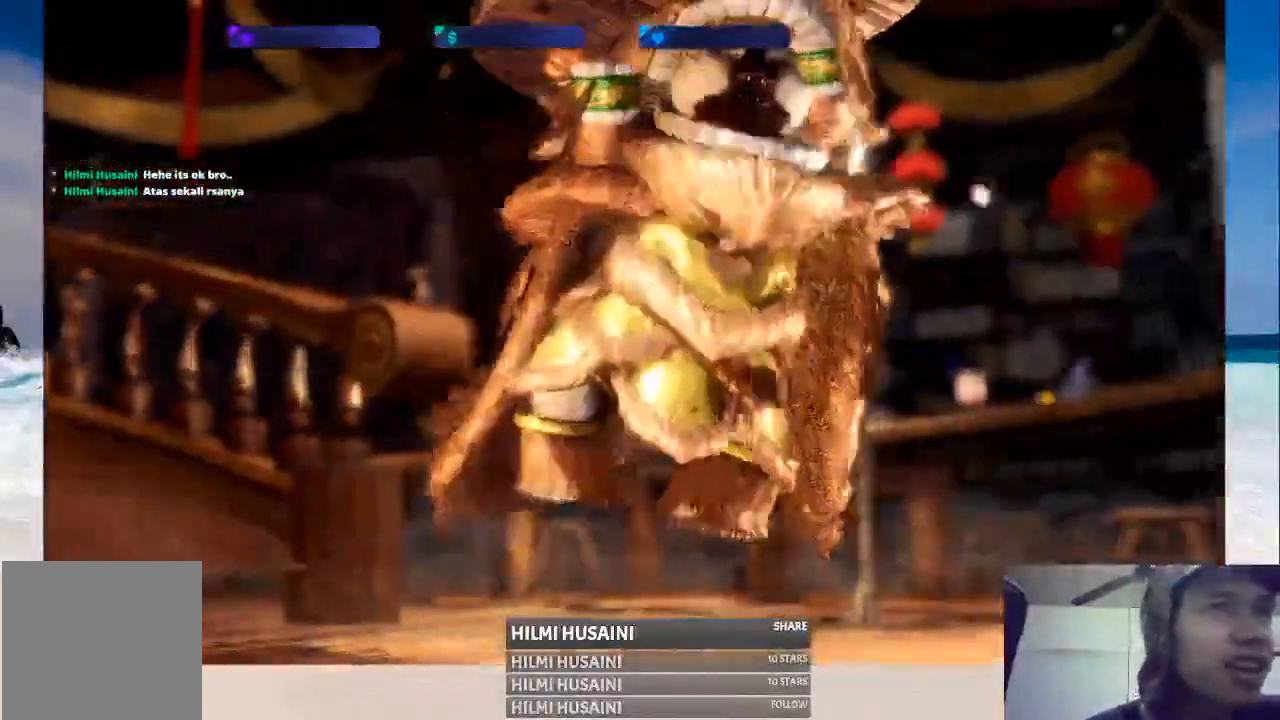
{"dt_ms": 500, "buttons": [], "left_stick": "center", "right_stick": "center", "events": []}
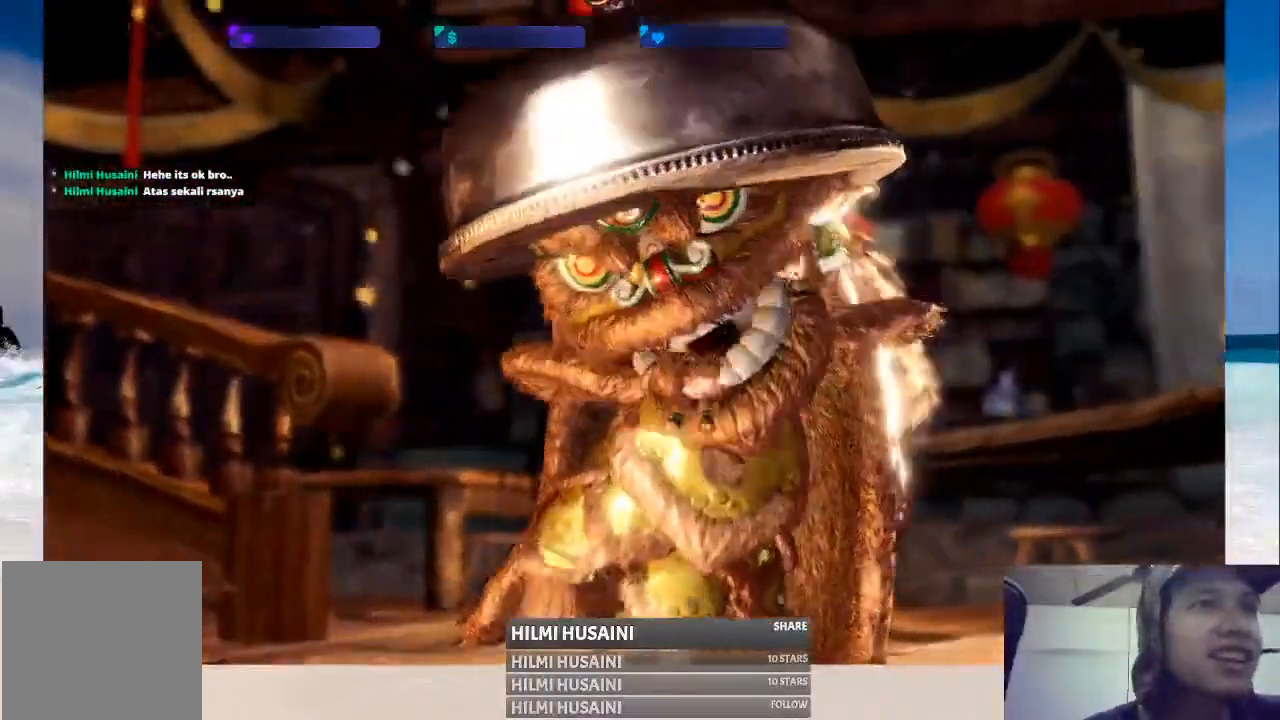
{"dt_ms": 500, "buttons": [], "left_stick": "center", "right_stick": "center", "events": []}
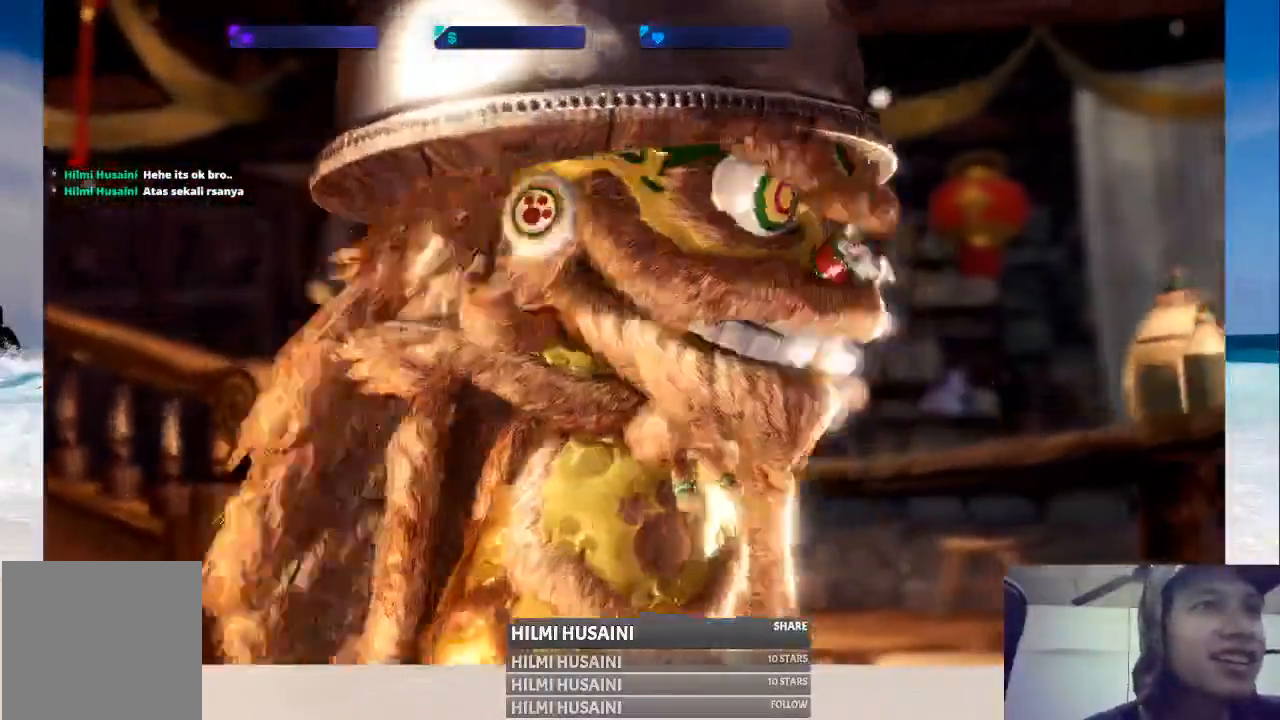
{"dt_ms": 500, "buttons": [], "left_stick": "center", "right_stick": "center", "events": []}
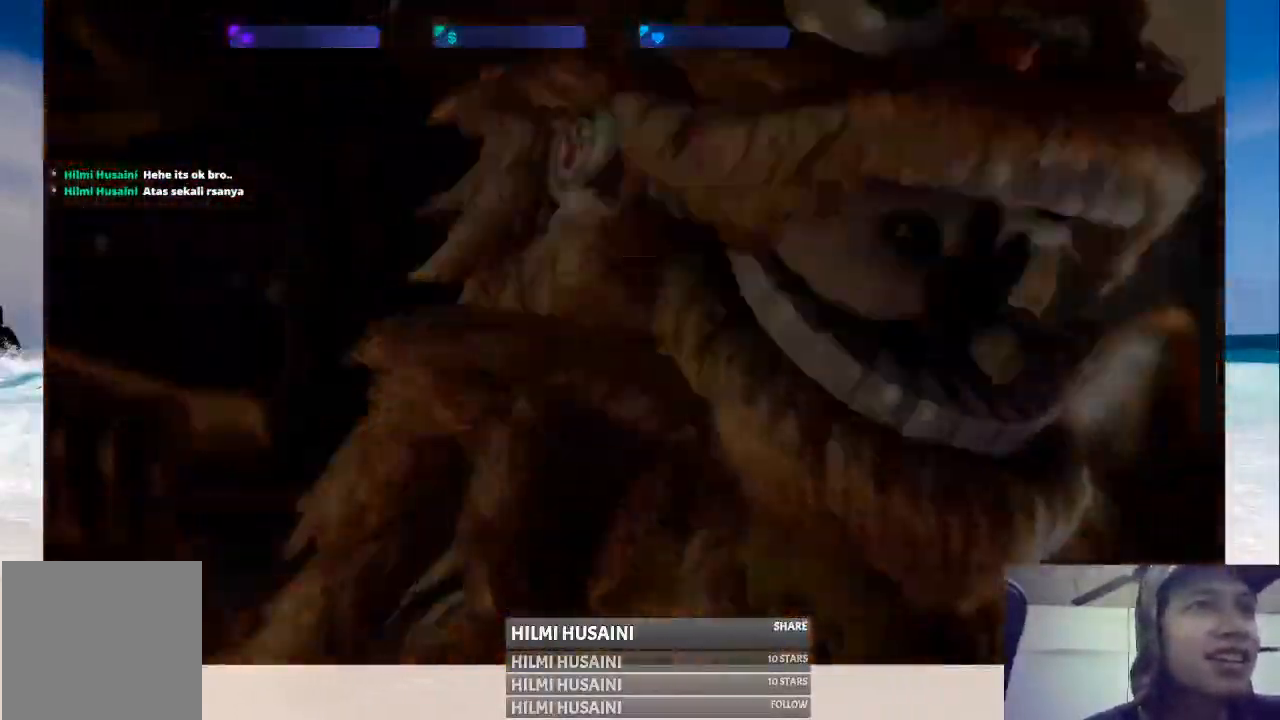
{"dt_ms": 500, "buttons": [], "left_stick": "center", "right_stick": "center", "events": [[83, "START", "down"], [267, "START", "up"]]}
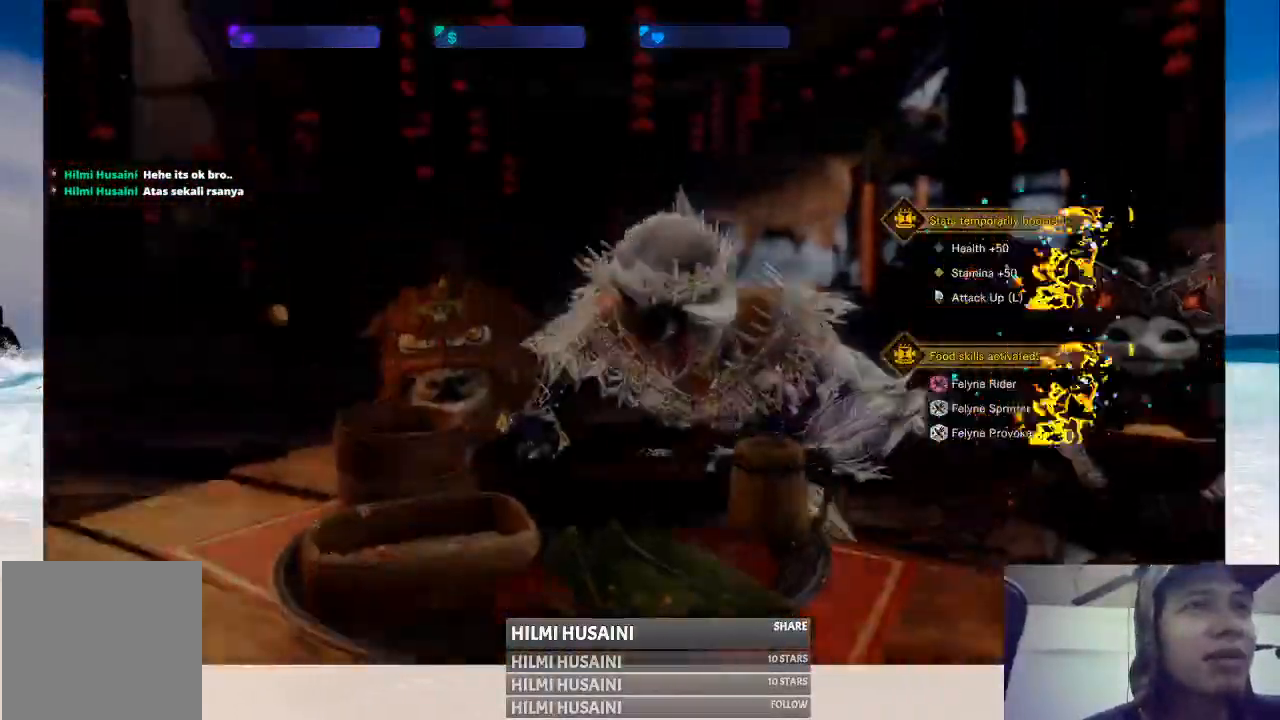
{"dt_ms": 500, "buttons": [], "left_stick": "center", "right_stick": "center", "events": []}
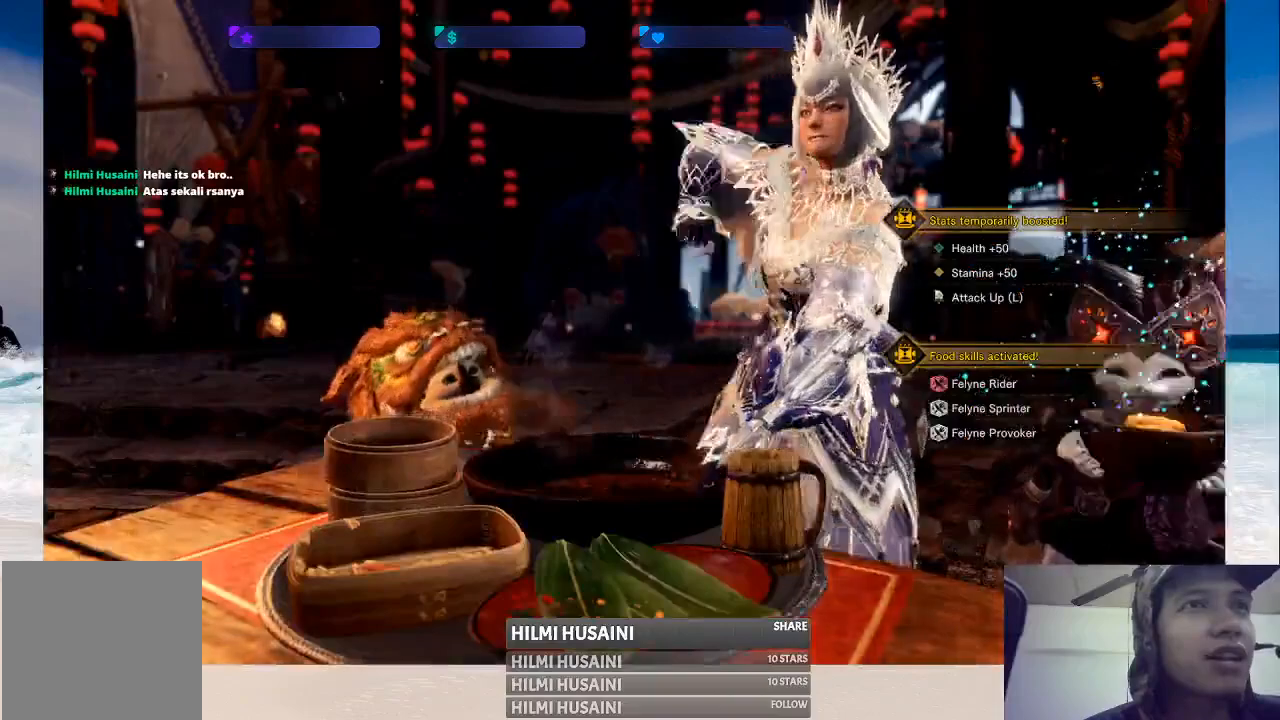
{"dt_ms": 500, "buttons": [], "left_stick": "center", "right_stick": "center", "events": []}
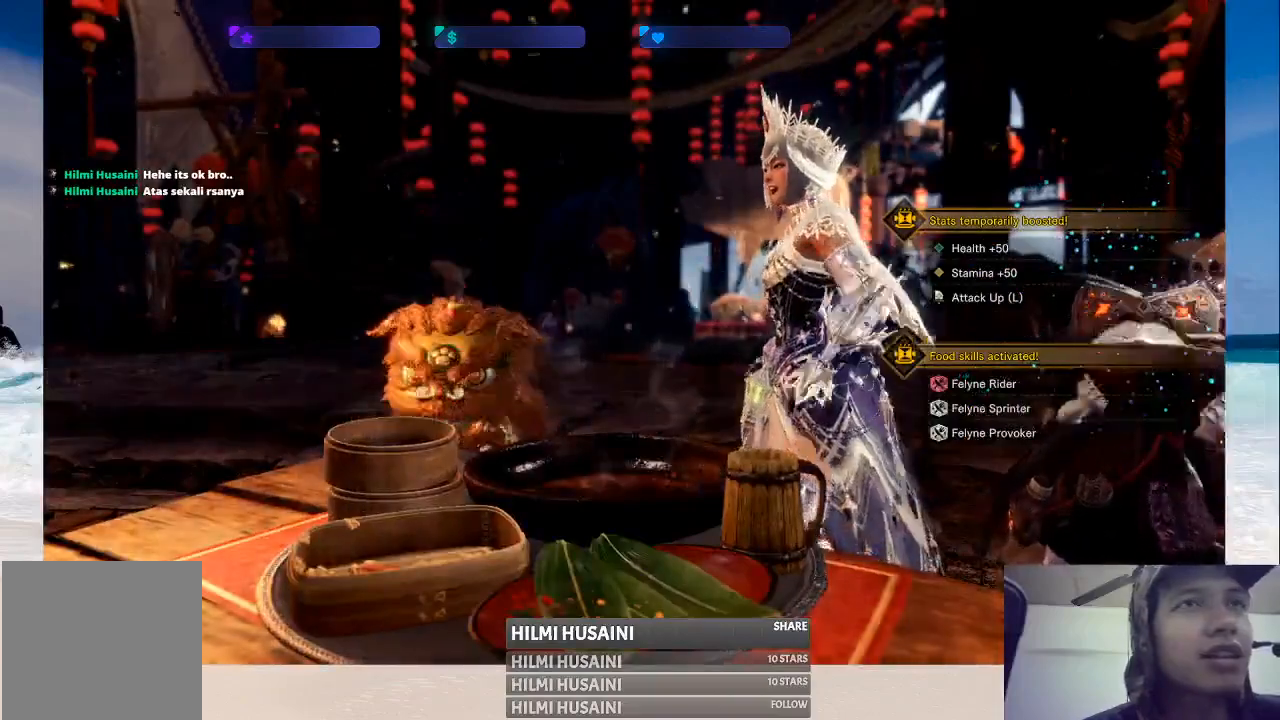
{"dt_ms": 500, "buttons": [], "left_stick": "center", "right_stick": "center", "events": []}
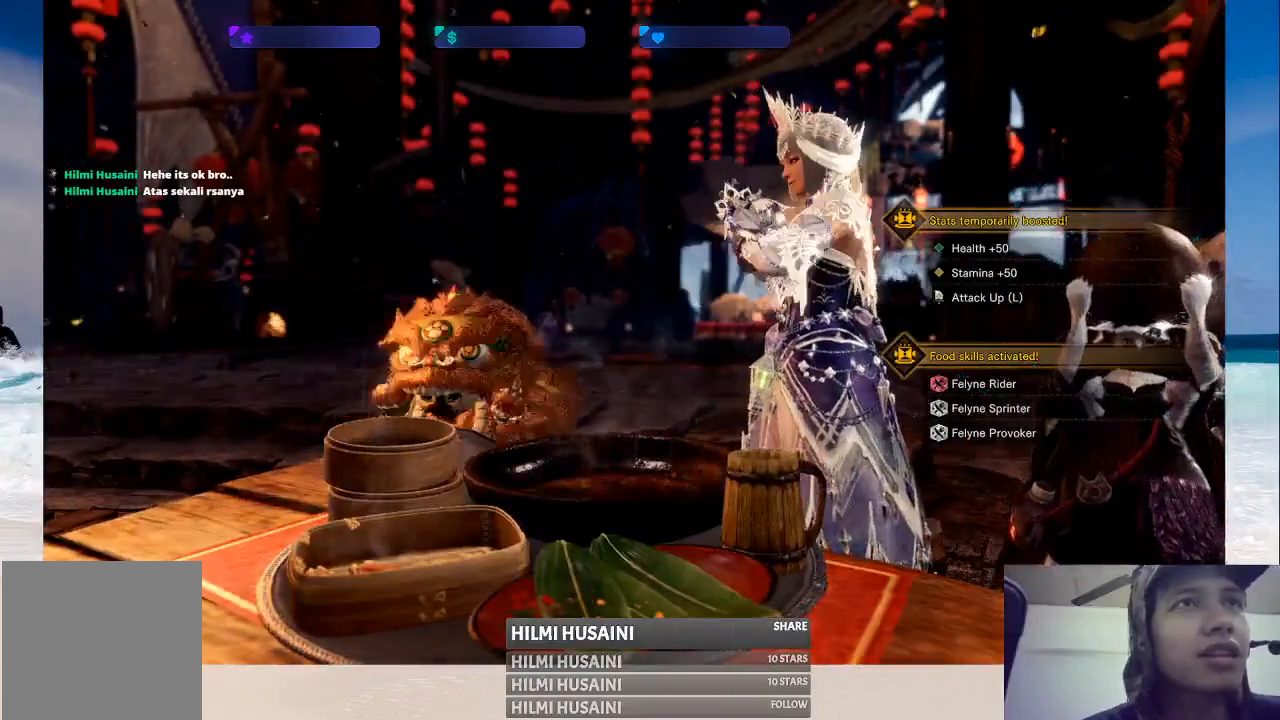
{"dt_ms": 500, "buttons": [], "left_stick": "center", "right_stick": "center", "events": []}
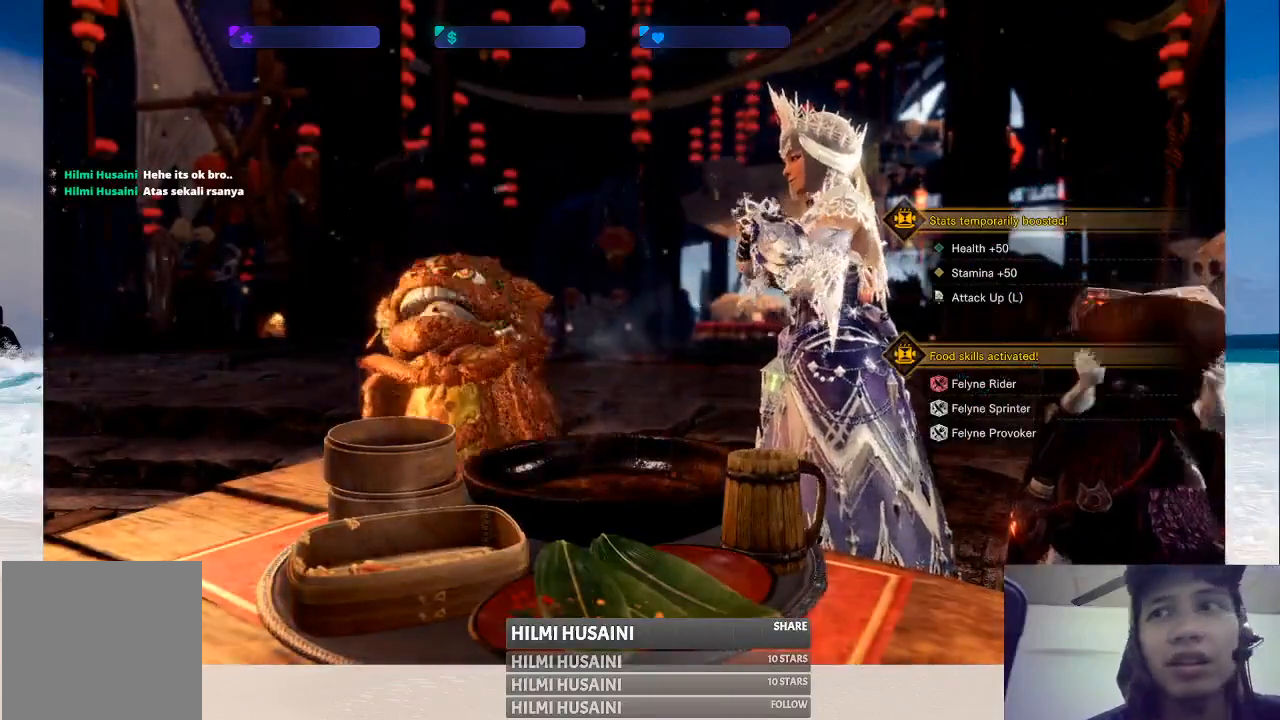
{"dt_ms": 500, "buttons": [], "left_stick": "center", "right_stick": "center", "events": []}
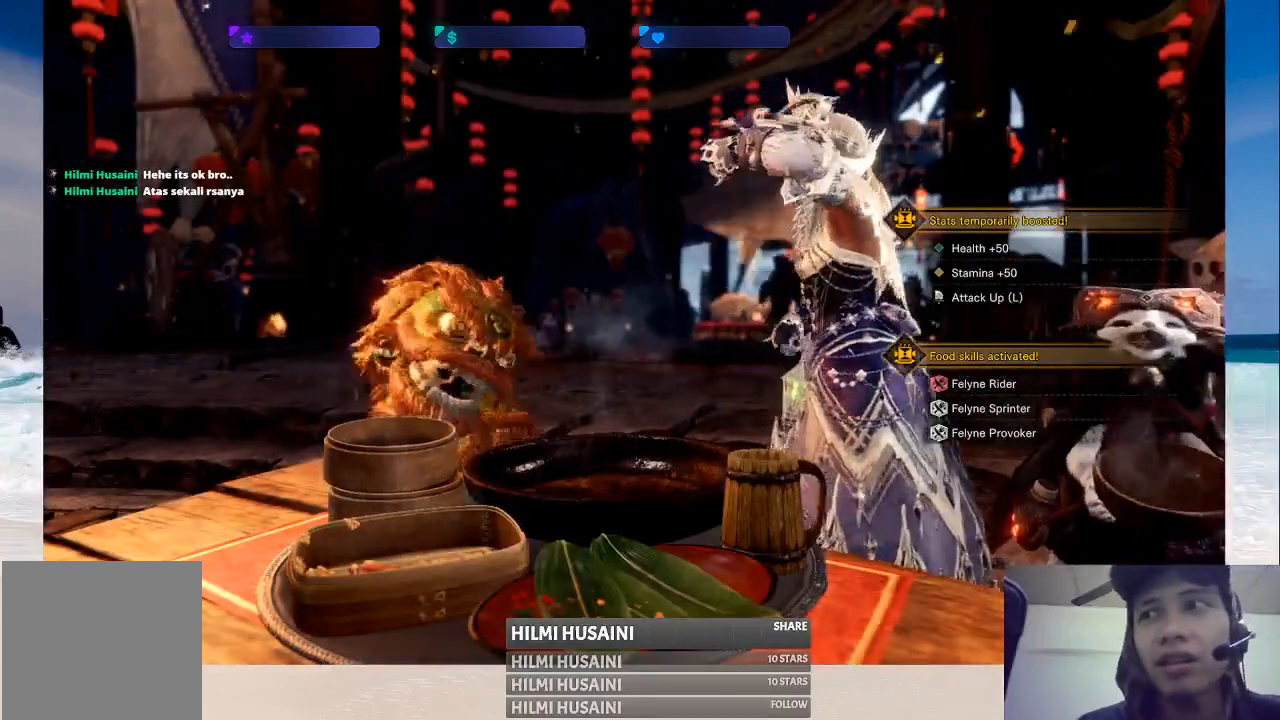
{"dt_ms": 500, "buttons": [], "left_stick": "center", "right_stick": "center", "events": []}
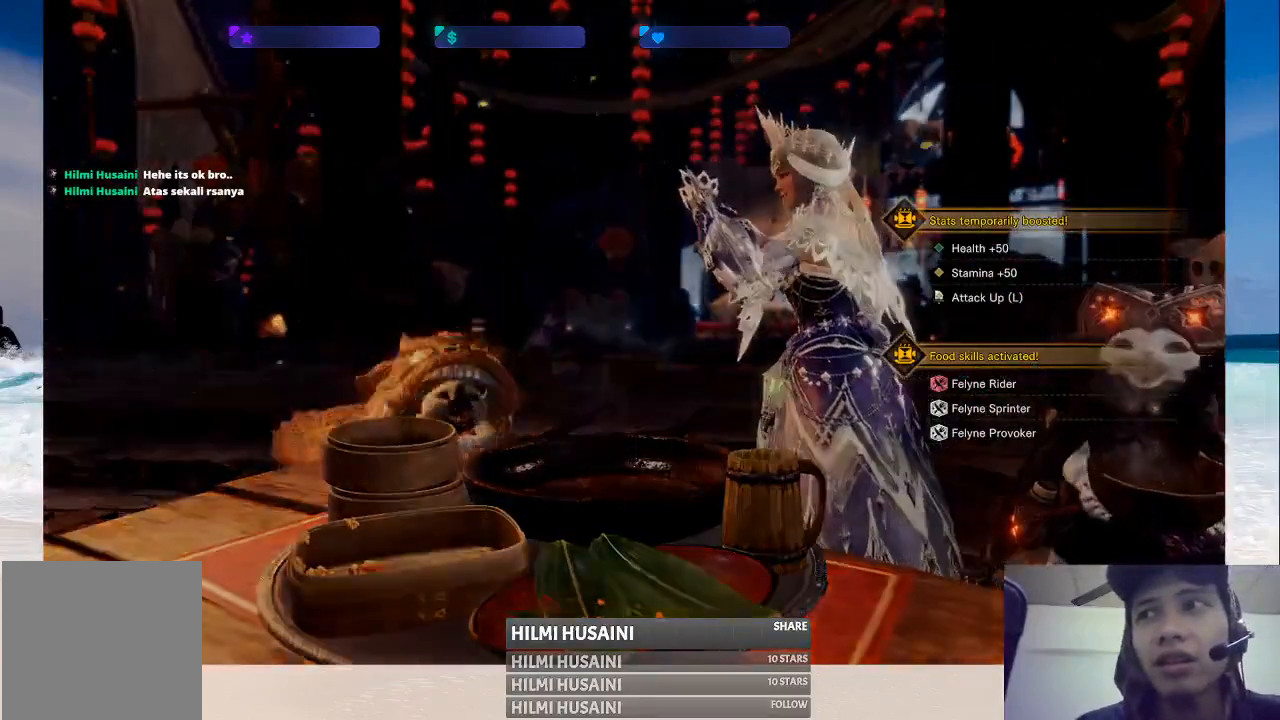
{"dt_ms": 500, "buttons": [], "left_stick": "center", "right_stick": "center", "events": []}
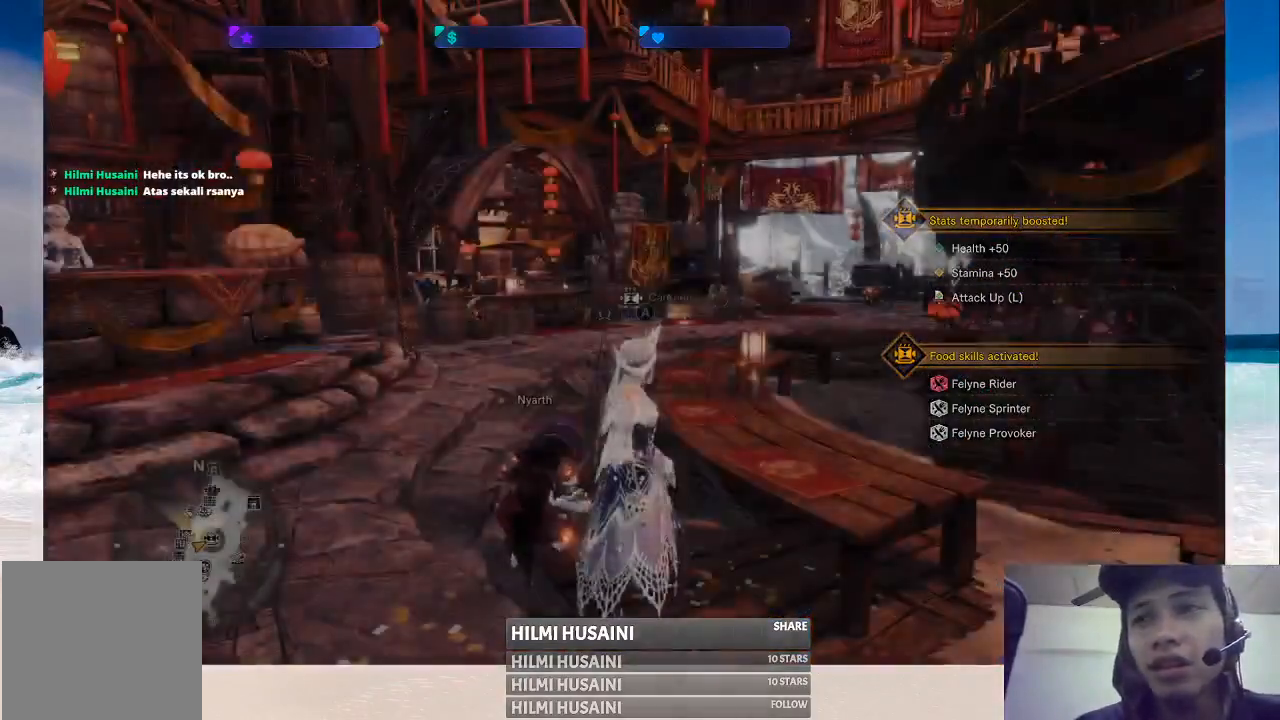
{"dt_ms": 500, "buttons": [], "left_stick": "center", "right_stick": "center", "events": []}
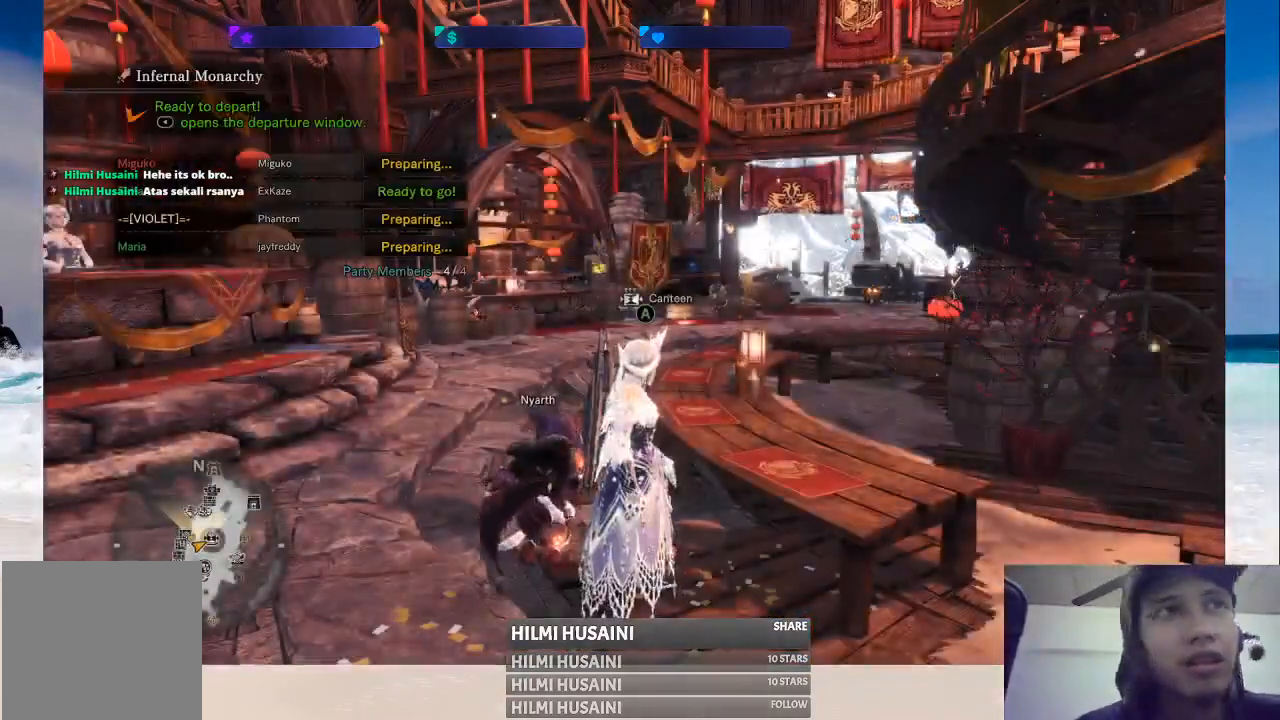
{"dt_ms": 500, "buttons": [], "left_stick": "center", "right_stick": "center", "events": []}
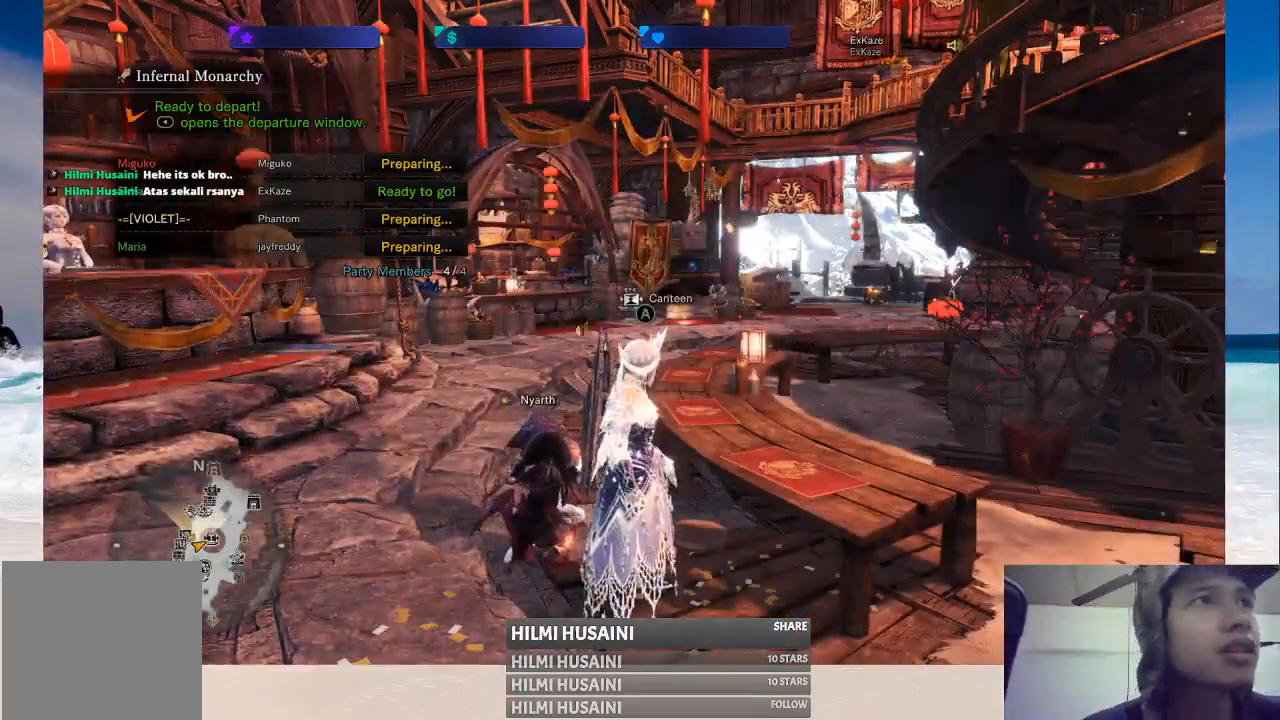
{"dt_ms": 500, "buttons": [], "left_stick": "center", "right_stick": "center", "events": [[133, "SELECT", "down"], [267, "SELECT", "up"]]}
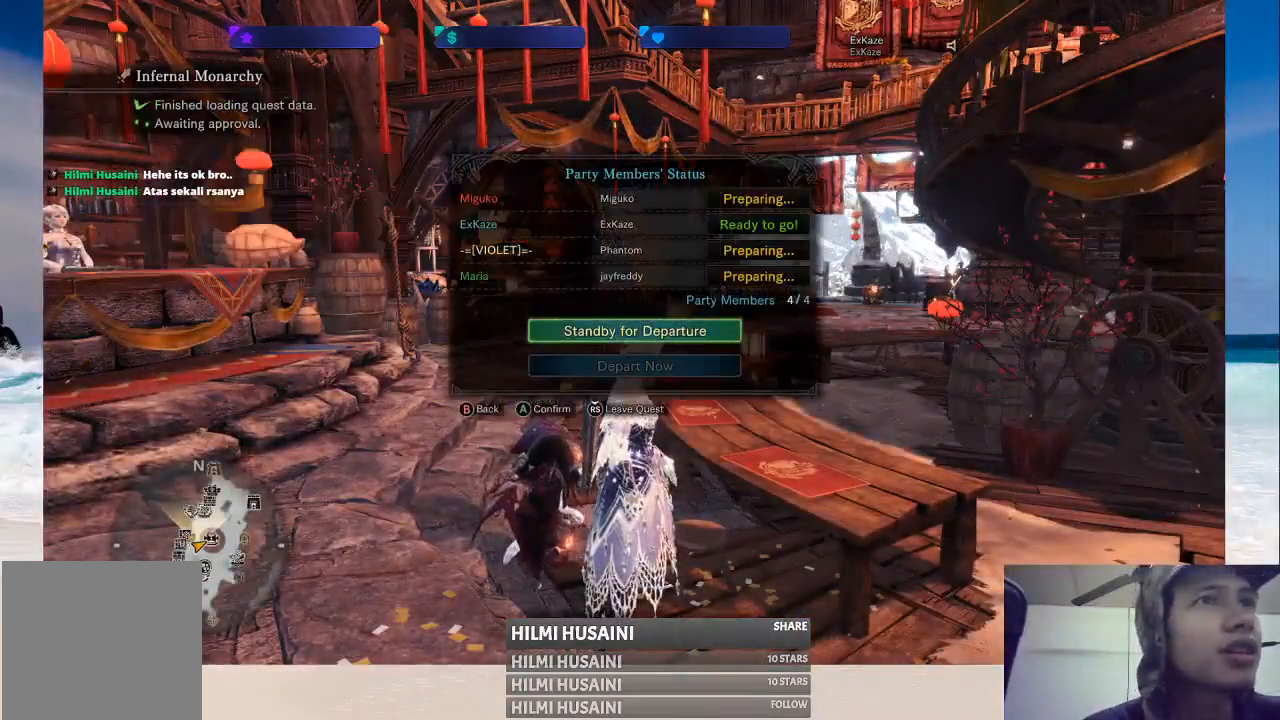
{"dt_ms": 500, "buttons": [], "left_stick": "center", "right_stick": "center", "events": [[333, "A", "down"], [450, "A", "up"]]}